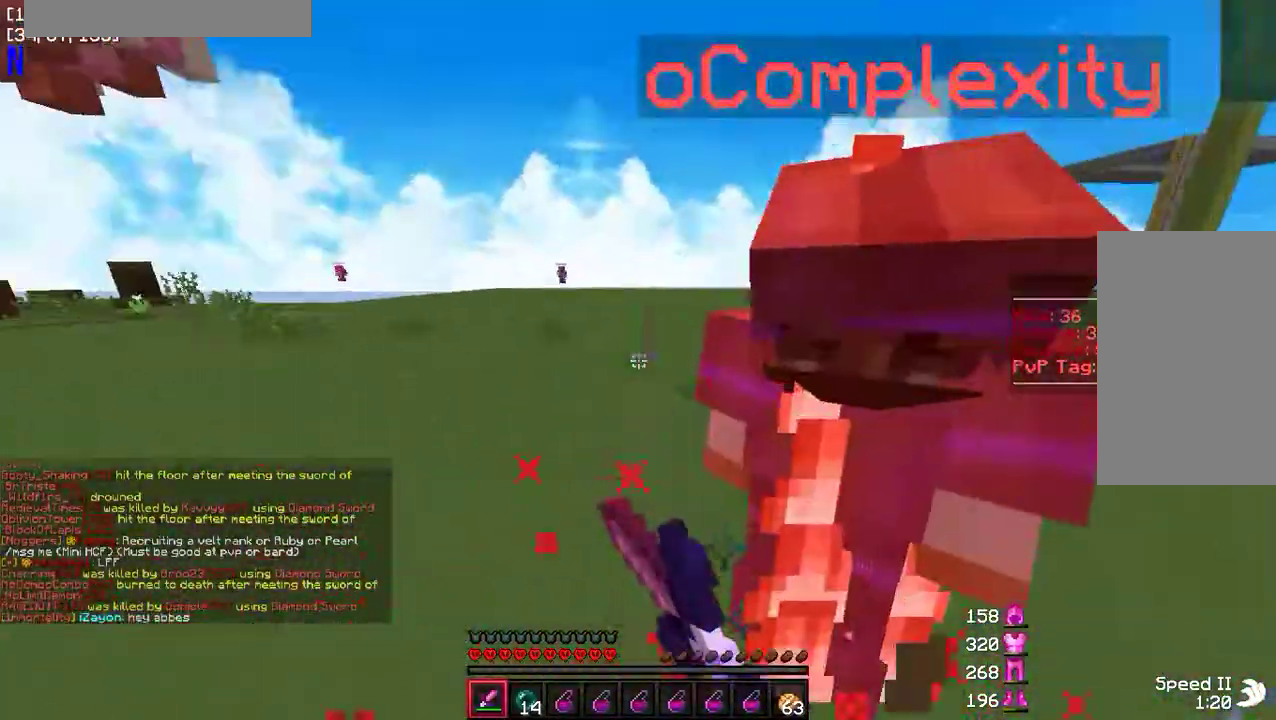
Gameplay with keyboard and mouse; each line is a JSON object with the keys and mouse buttons held at the frame after it. "events" lists presses ("down") and releases ("up") of "a", "d", "s", "w", "mouse_left" and "mouse_right" between this image and that frame as [ms after this image, input, new state], when the widget could be followed in between. "mouse_left", "mouse_right" = the "left", "right" buttons of the "mouse" list. No other keys are recorded. Fast repeated clicks can show as one long hold. Mouse movement is not recorded.
{"keys": ["d"], "mouse": [], "events": [[67, "mouse_left", "up"], [133, "a", "up"], [150, "mouse_left", "down"], [250, "mouse_left", "up"], [267, "d", "down"], [317, "w", "up"], [333, "mouse_left", "down"], [433, "mouse_left", "up"]]}
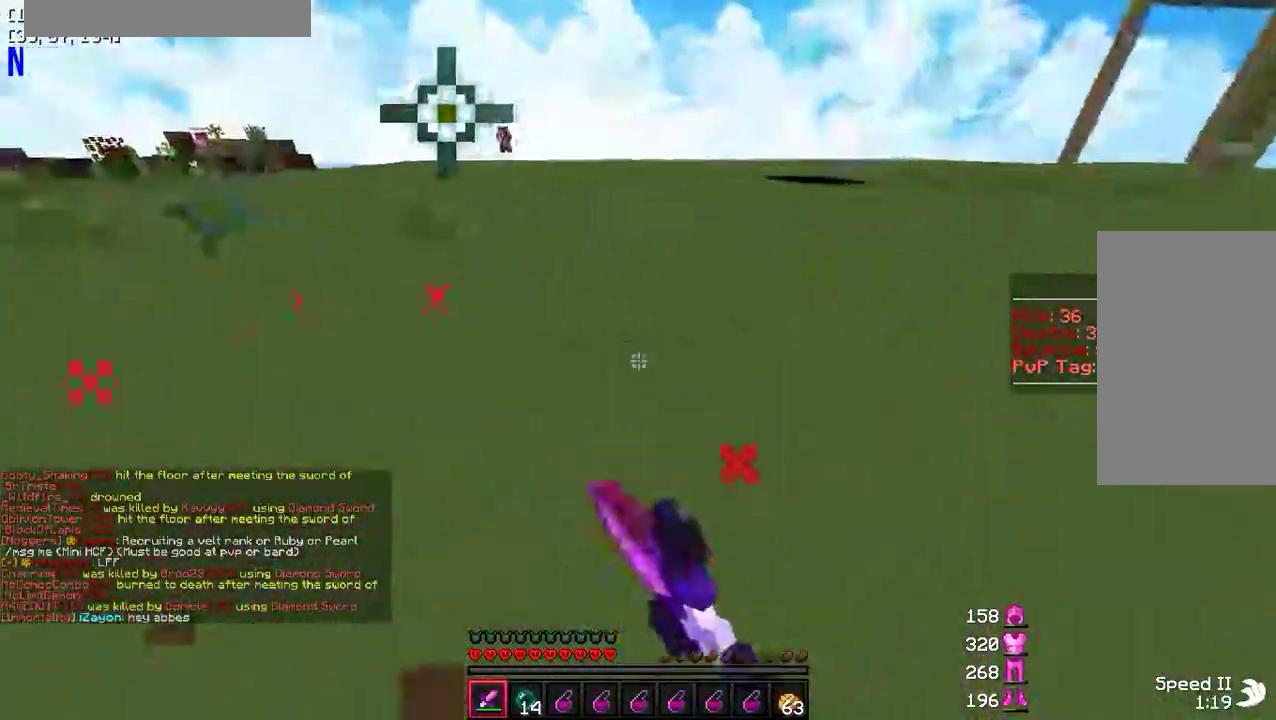
{"keys": ["a", "w"], "mouse": [], "events": [[17, "mouse_left", "down"], [117, "mouse_left", "up"], [133, "a", "down"], [150, "w", "down"], [167, "d", "up"], [200, "mouse_left", "down"], [283, "mouse_left", "up"], [383, "mouse_left", "down"], [450, "mouse_left", "up"]]}
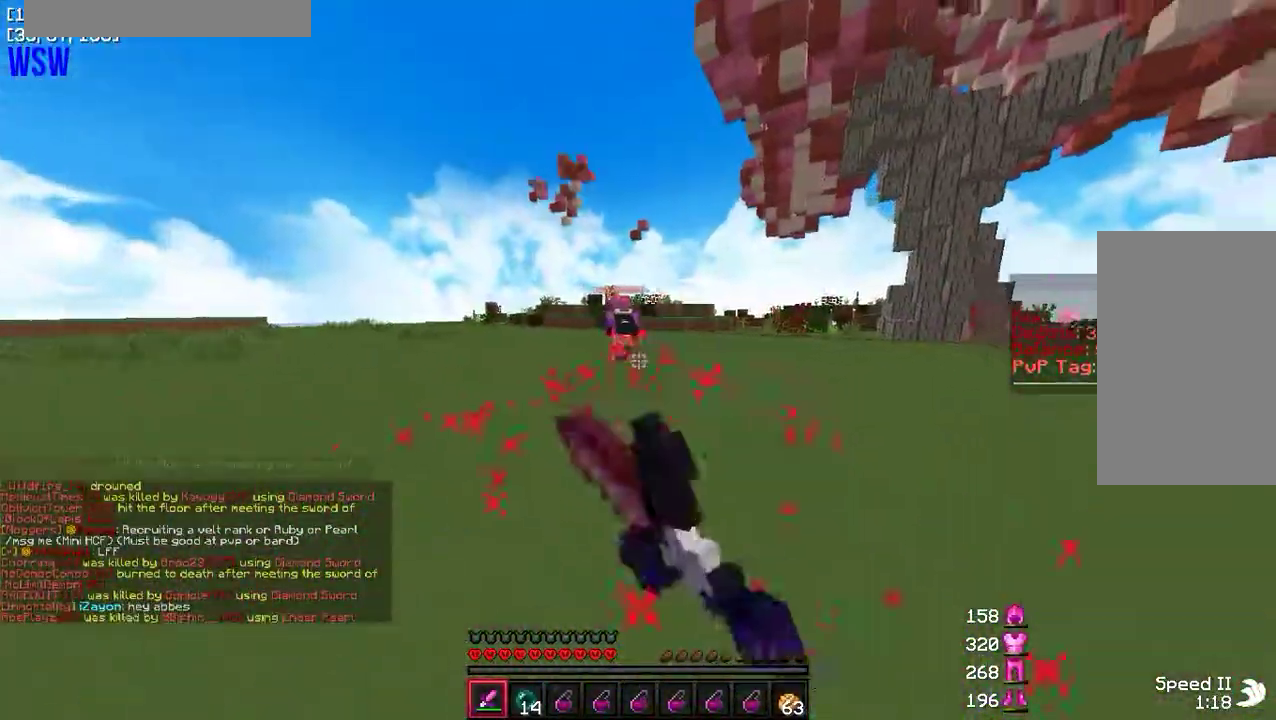
{"keys": ["w"], "mouse": [], "events": [[33, "mouse_left", "down"], [117, "a", "up"], [117, "mouse_left", "up"], [200, "mouse_left", "down"], [283, "mouse_left", "up"], [367, "mouse_left", "down"], [467, "mouse_left", "up"]]}
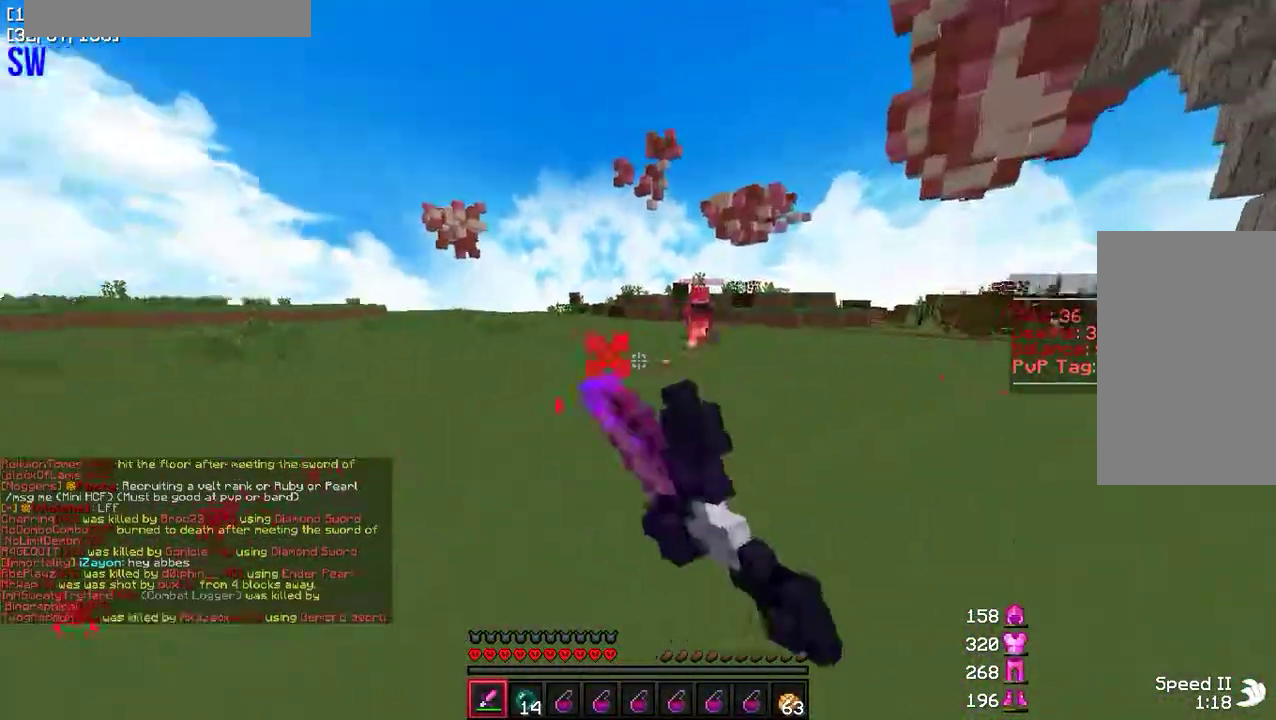
{"keys": ["w"], "mouse": [], "events": [[50, "d", "down"], [67, "mouse_left", "down"], [200, "mouse_left", "up"], [317, "mouse_left", "down"], [367, "d", "up"], [400, "mouse_left", "up"]]}
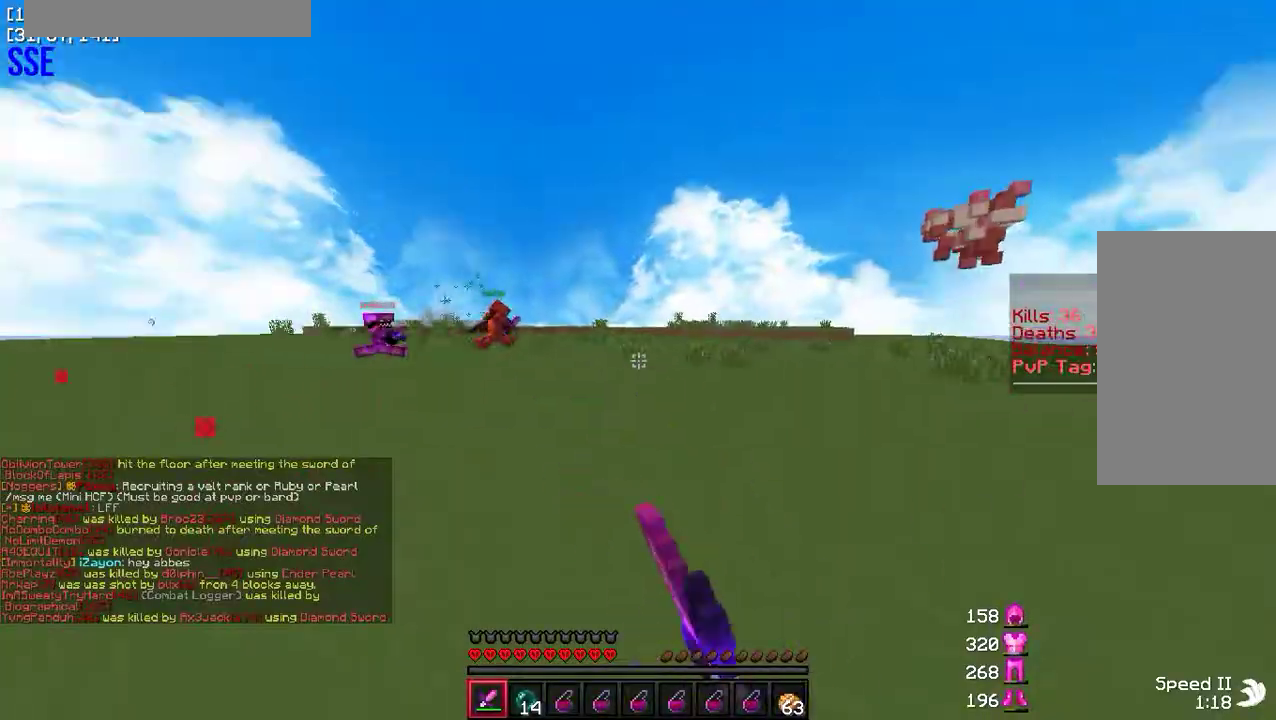
{"keys": ["w"], "mouse": [], "events": [[83, "mouse_left", "down"], [167, "mouse_left", "up"], [317, "mouse_left", "down"], [417, "mouse_left", "up"]]}
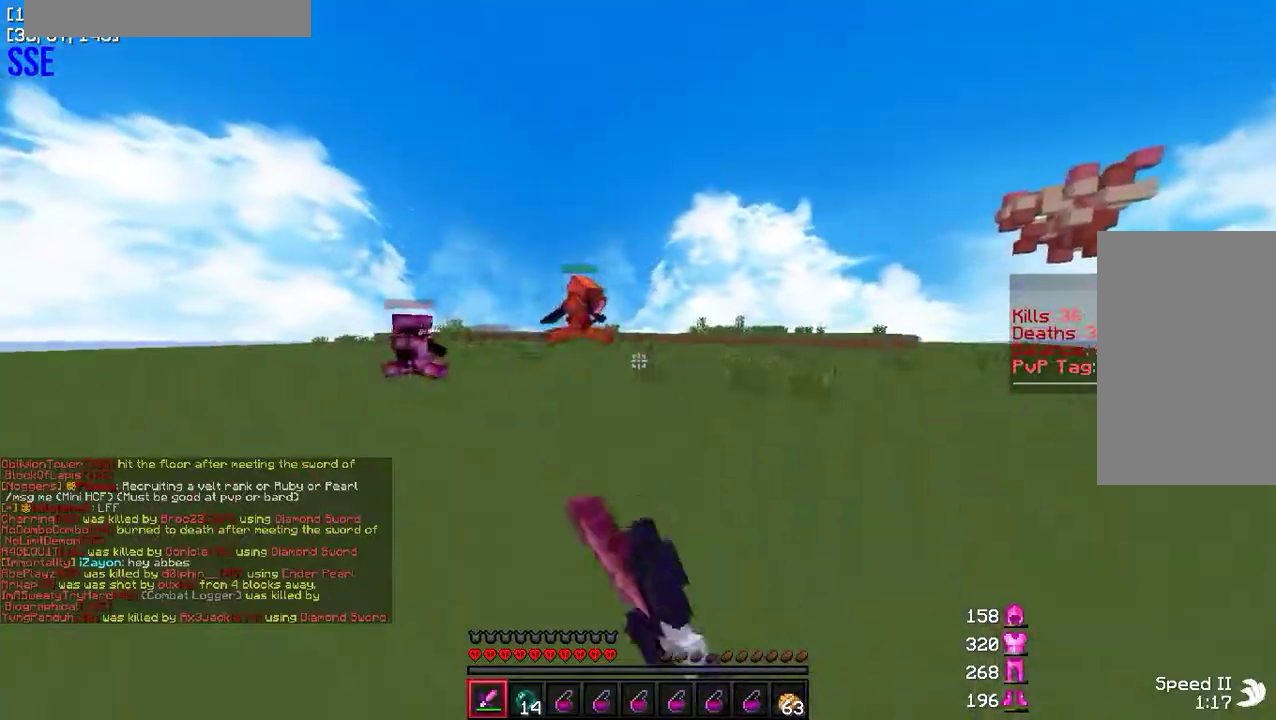
{"keys": ["d", "w"], "mouse": ["left"], "events": [[83, "mouse_left", "down"], [150, "mouse_left", "up"], [267, "mouse_left", "down"], [283, "d", "down"], [367, "mouse_left", "up"], [450, "mouse_left", "down"]]}
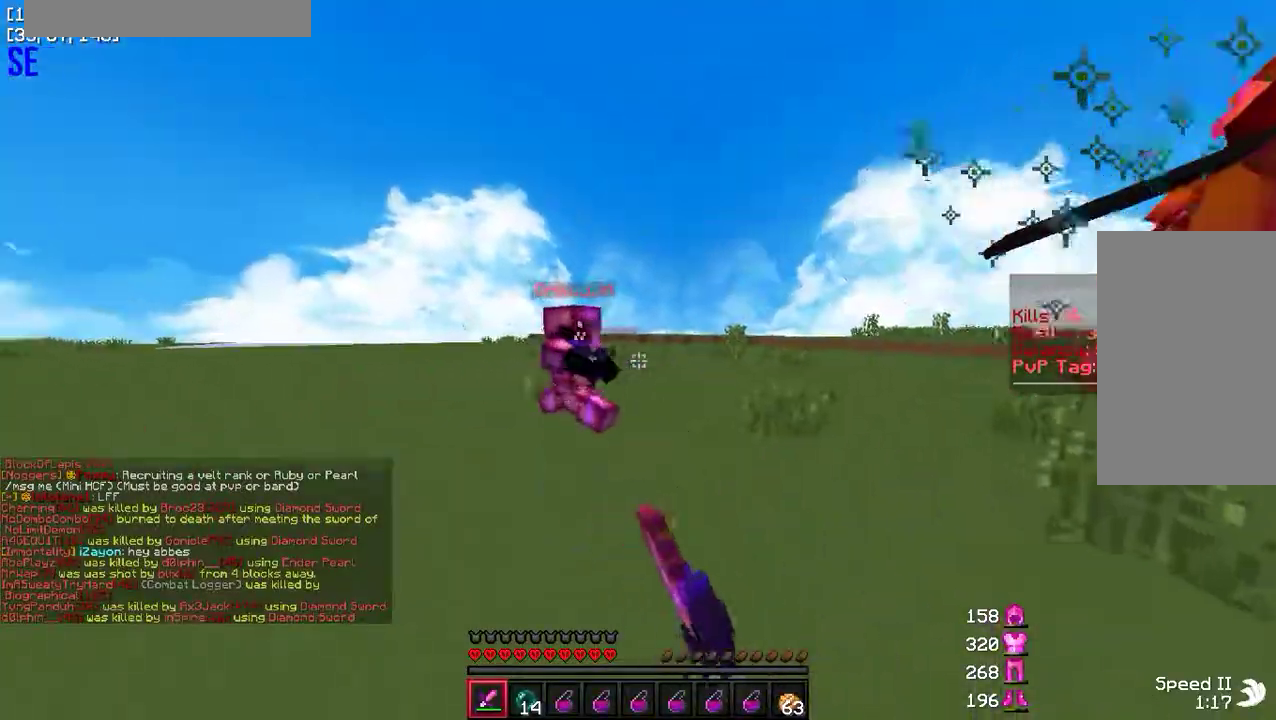
{"keys": ["d", "s"], "mouse": [], "events": [[50, "mouse_left", "up"], [117, "mouse_left", "down"], [167, "w", "up"], [233, "s", "down"], [300, "mouse_left", "up"], [367, "mouse_left", "down"], [383, "mouse_right", "down"], [433, "mouse_right", "up"], [450, "mouse_left", "up"]]}
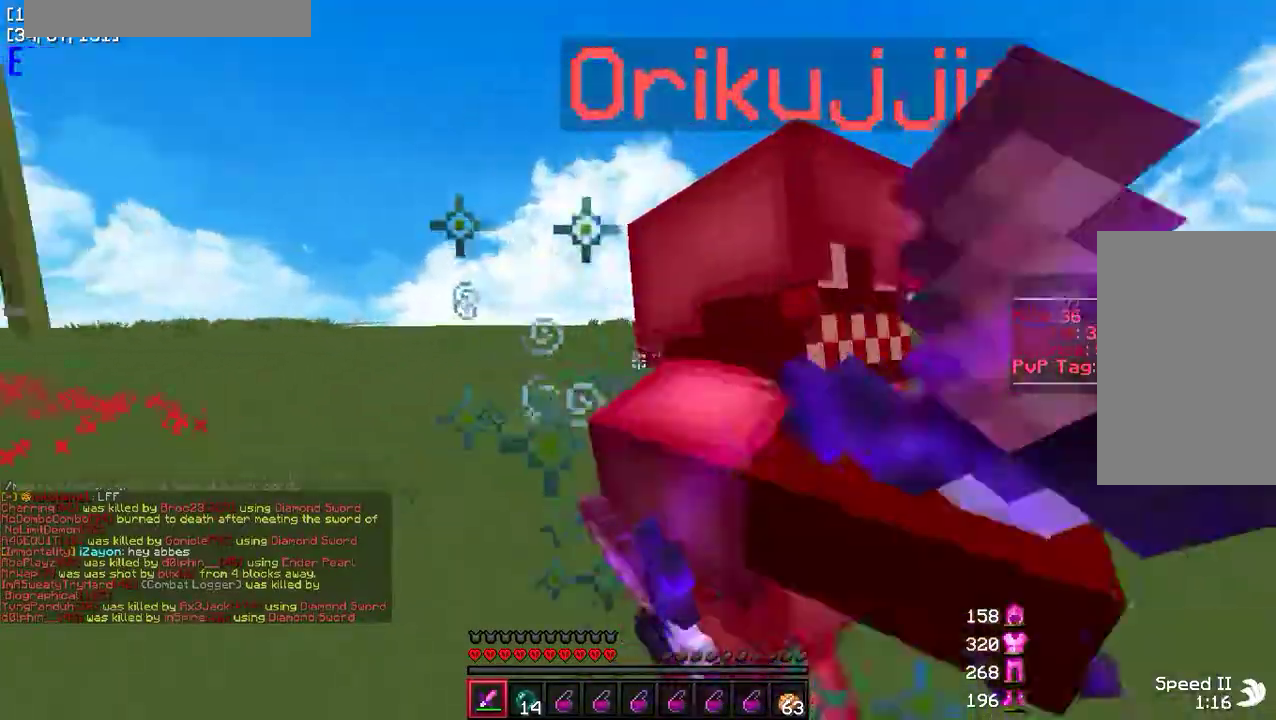
{"keys": ["d"], "mouse": [], "events": [[33, "mouse_left", "down"], [133, "mouse_left", "up"], [200, "mouse_left", "down"], [233, "s", "up"], [300, "mouse_left", "up"], [333, "w", "down"], [367, "mouse_left", "down"], [467, "mouse_left", "up"], [467, "w", "up"]]}
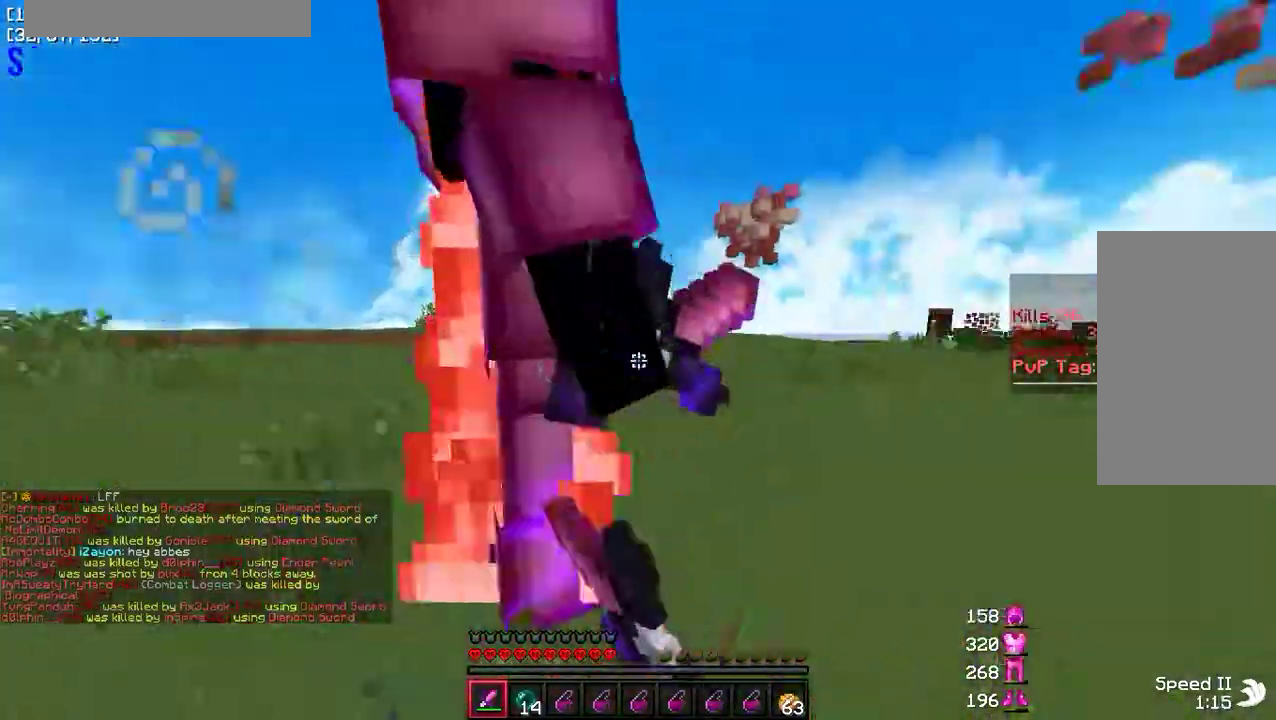
{"keys": ["d"], "mouse": [], "events": [[33, "mouse_left", "down"], [33, "w", "down"], [150, "mouse_left", "up"], [200, "mouse_left", "down"], [217, "mouse_right", "down"], [283, "mouse_right", "up"], [300, "mouse_left", "up"], [350, "w", "up"], [367, "mouse_left", "down"], [417, "w", "down"], [483, "mouse_left", "up"], [500, "w", "up"]]}
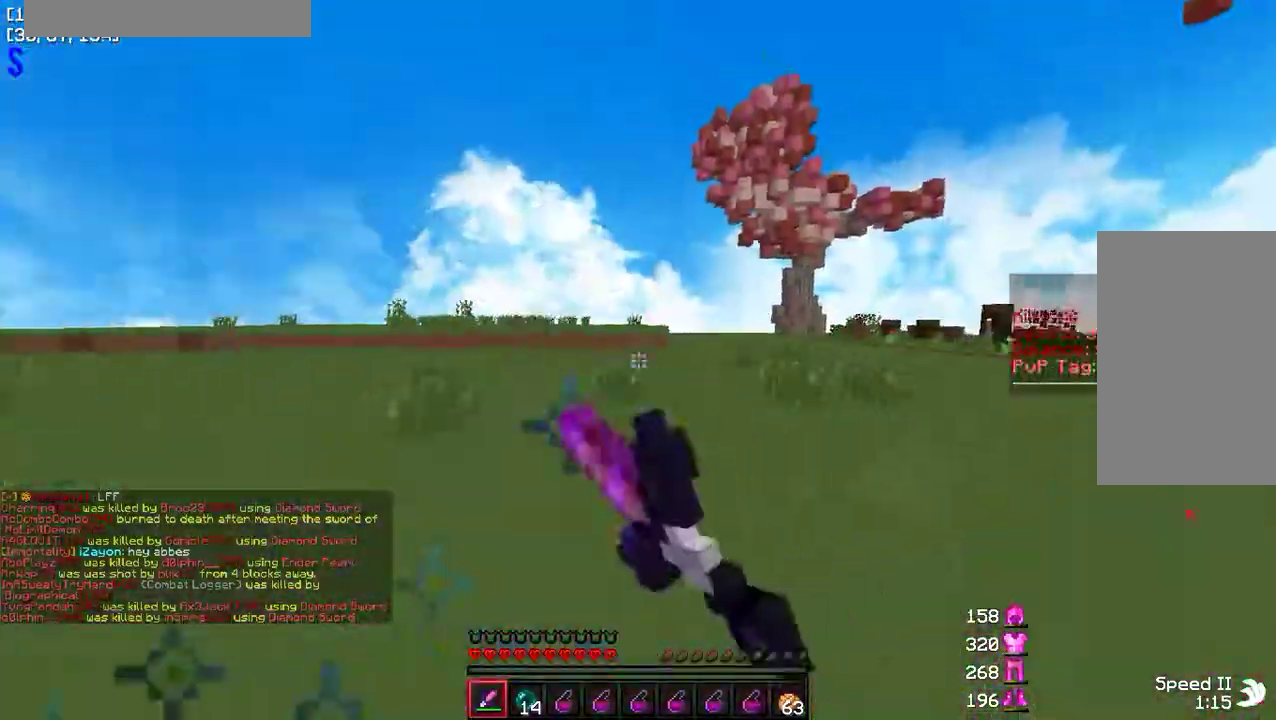
{"keys": ["a", "w"], "mouse": [], "events": [[67, "mouse_left", "down"], [167, "mouse_left", "up"], [233, "mouse_left", "down"], [233, "w", "down"], [317, "a", "down"], [333, "mouse_left", "up"], [400, "d", "up"], [400, "mouse_left", "down"], [500, "mouse_left", "up"]]}
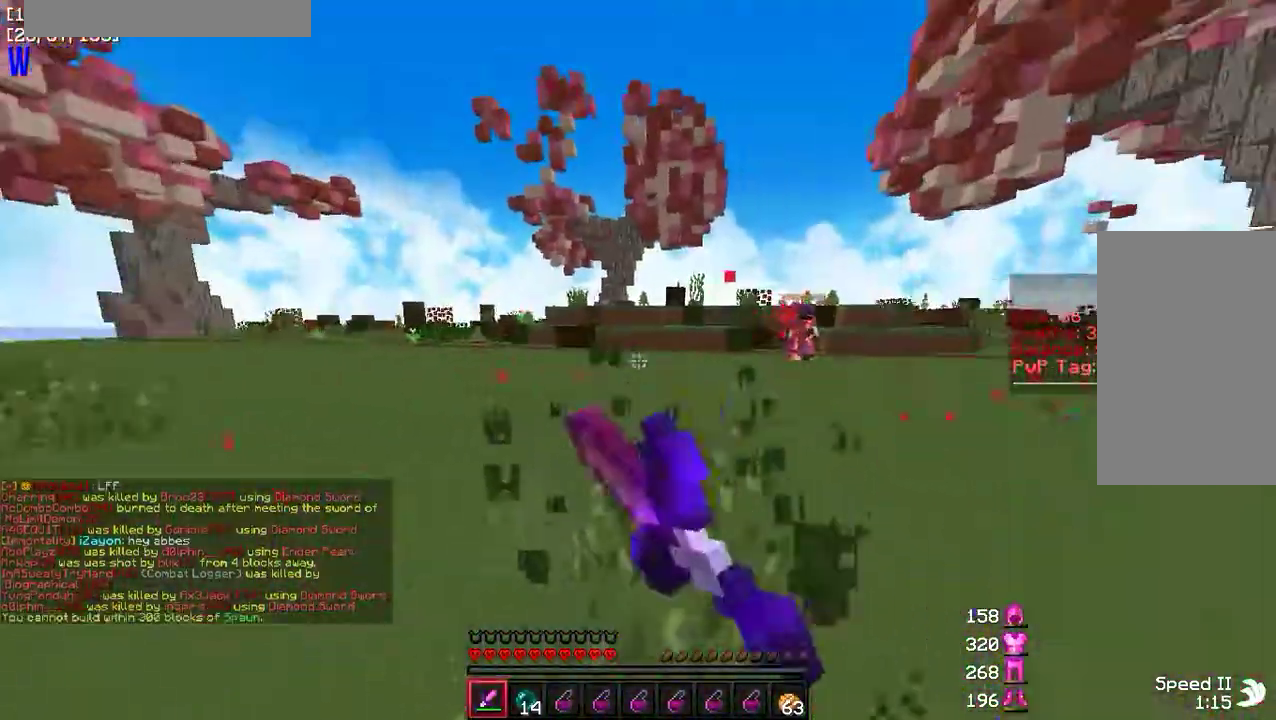
{"keys": ["d", "w"], "mouse": [], "events": [[33, "a", "up"], [50, "mouse_left", "down"], [167, "mouse_left", "up"], [233, "d", "down"], [233, "mouse_left", "down"], [333, "mouse_left", "up"]]}
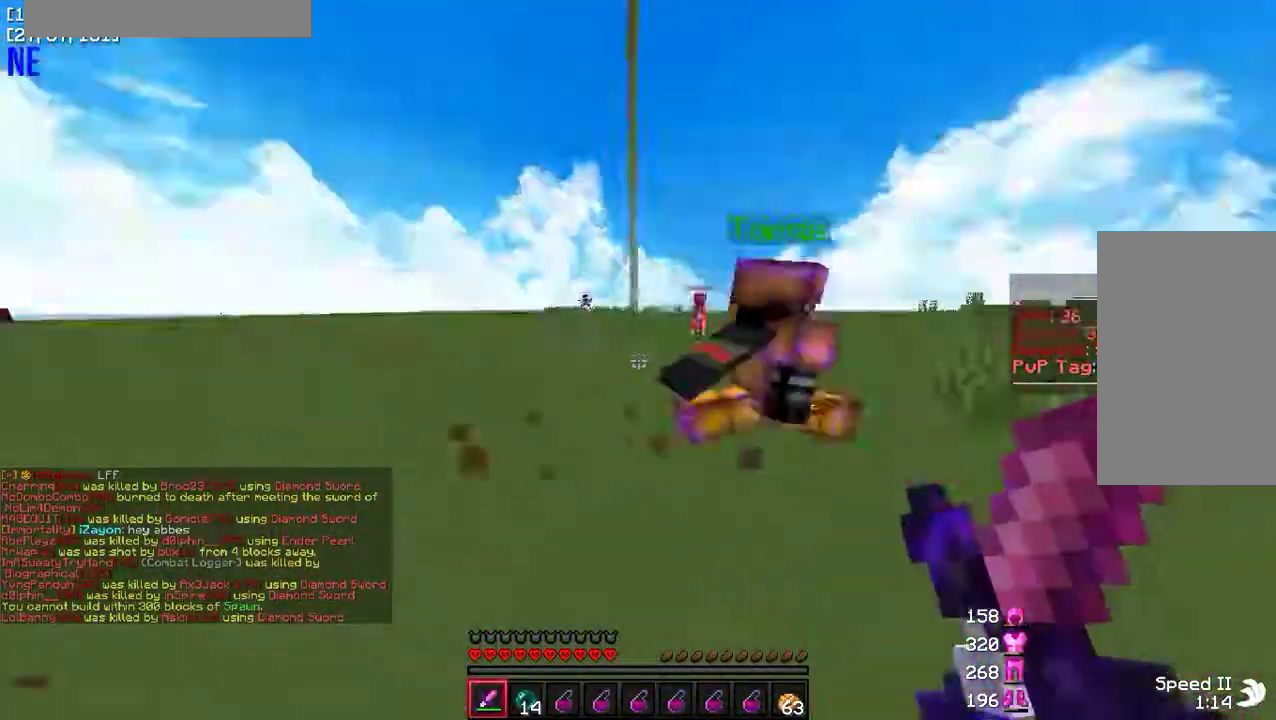
{"keys": ["w"], "mouse": ["left"], "events": [[67, "d", "up"], [133, "a", "down"], [183, "mouse_left", "down"], [200, "a", "up"], [233, "d", "down"], [267, "mouse_left", "up"], [367, "d", "up"], [367, "mouse_left", "down"], [450, "mouse_left", "up"], [500, "mouse_left", "down"]]}
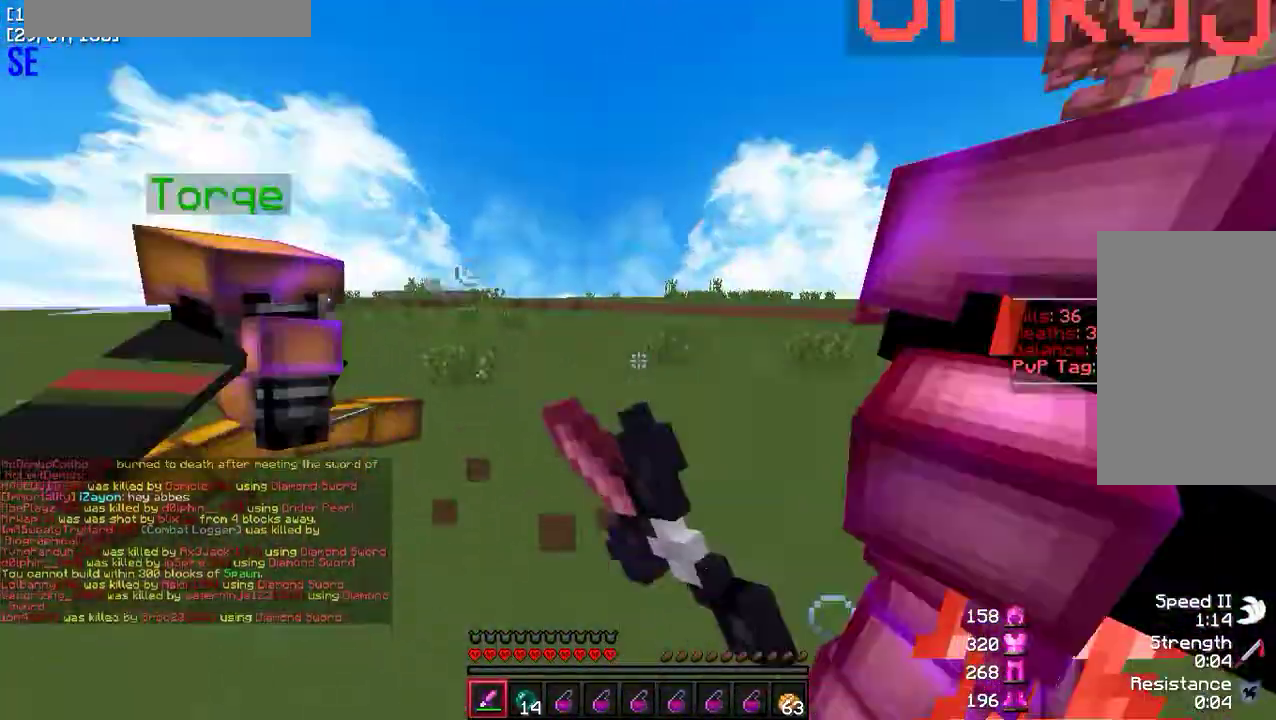
{"keys": ["d", "w"], "mouse": ["left"], "events": [[33, "d", "down"], [117, "mouse_left", "up"], [117, "w", "up"], [183, "mouse_left", "down"], [183, "w", "down"], [233, "a", "down"], [233, "d", "up"], [267, "w", "up"], [283, "mouse_left", "up"], [350, "mouse_left", "down"], [383, "d", "down"], [383, "w", "down"], [417, "a", "up"], [450, "mouse_left", "up"], [500, "mouse_left", "down"]]}
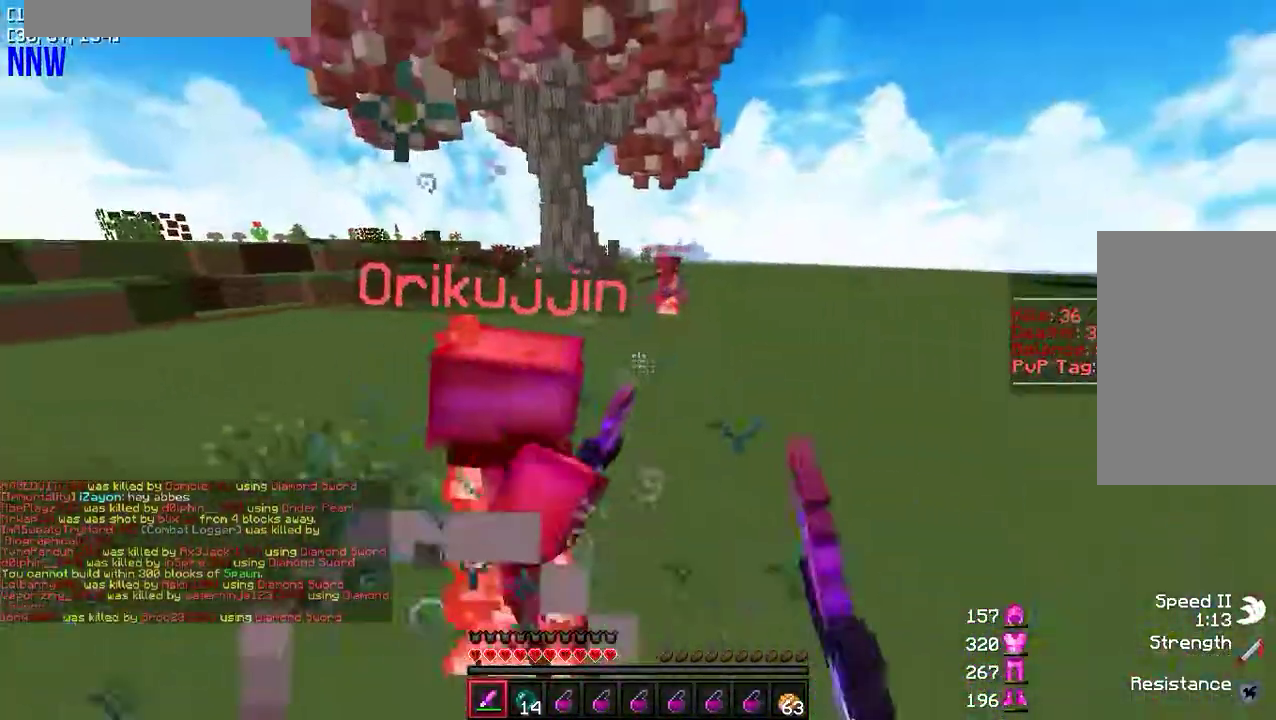
{"keys": ["a", "w"], "mouse": ["left"], "events": [[117, "mouse_left", "up"], [167, "mouse_left", "down"], [267, "mouse_left", "up"], [317, "mouse_left", "down"], [433, "mouse_left", "up"], [483, "a", "down"], [483, "d", "up"], [500, "mouse_left", "down"]]}
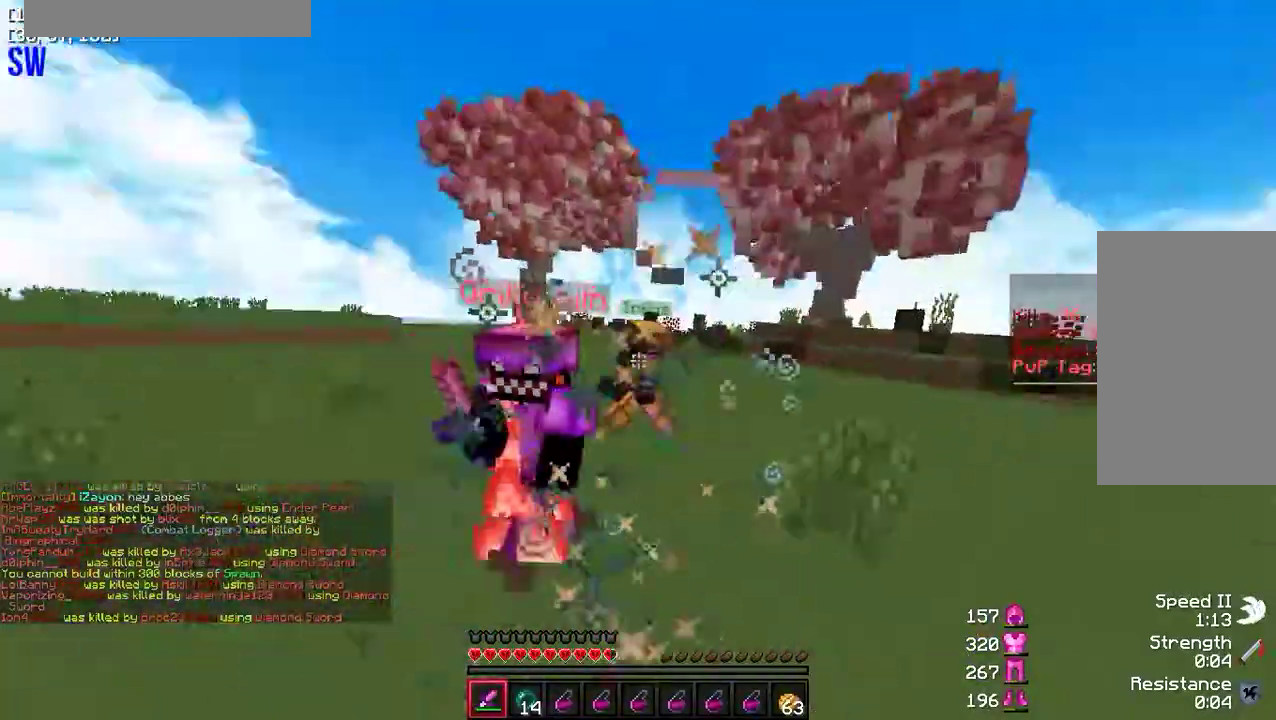
{"keys": ["a", "w"], "mouse": [], "events": [[117, "mouse_left", "up"], [167, "mouse_left", "down"], [283, "mouse_left", "up"], [350, "mouse_left", "down"], [450, "mouse_left", "up"]]}
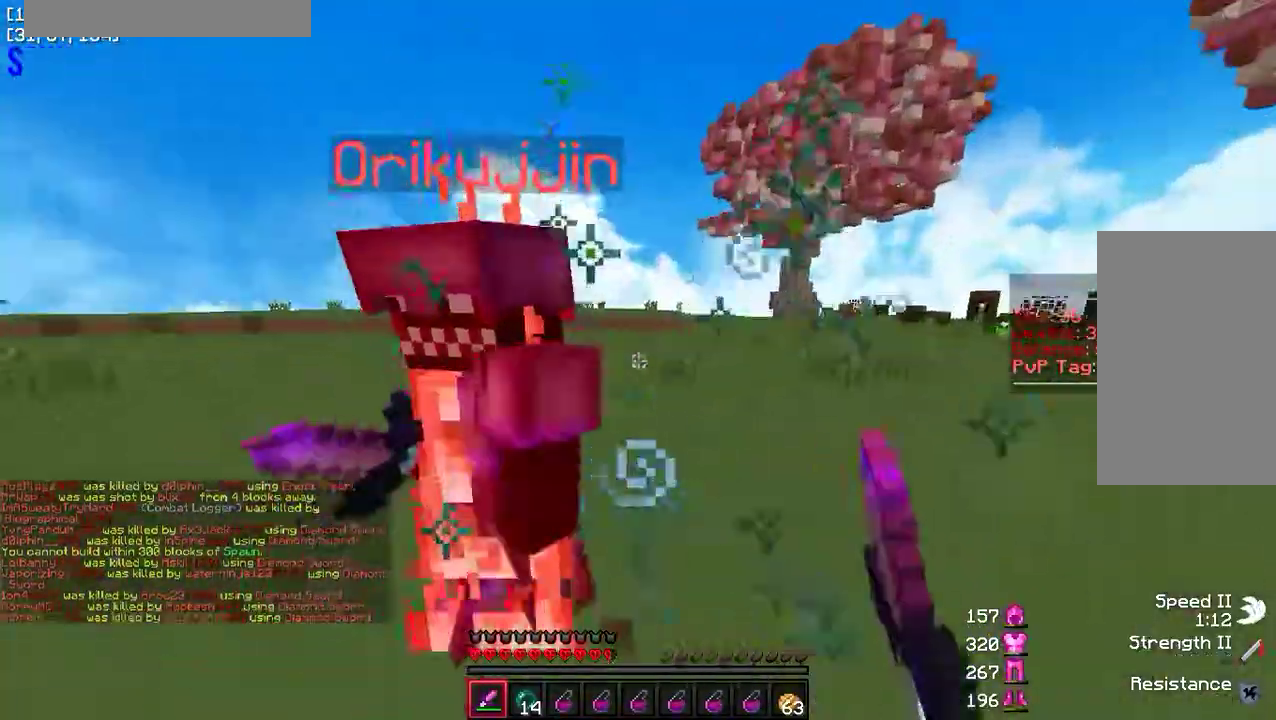
{"keys": [], "mouse": [], "events": [[17, "mouse_left", "down"], [67, "d", "down"], [83, "w", "up"], [117, "a", "up"], [117, "mouse_left", "up"], [183, "mouse_left", "down"], [233, "w", "down"], [283, "mouse_left", "up"], [317, "d", "up"], [333, "mouse_left", "down"], [433, "mouse_left", "up"], [467, "w", "up"]]}
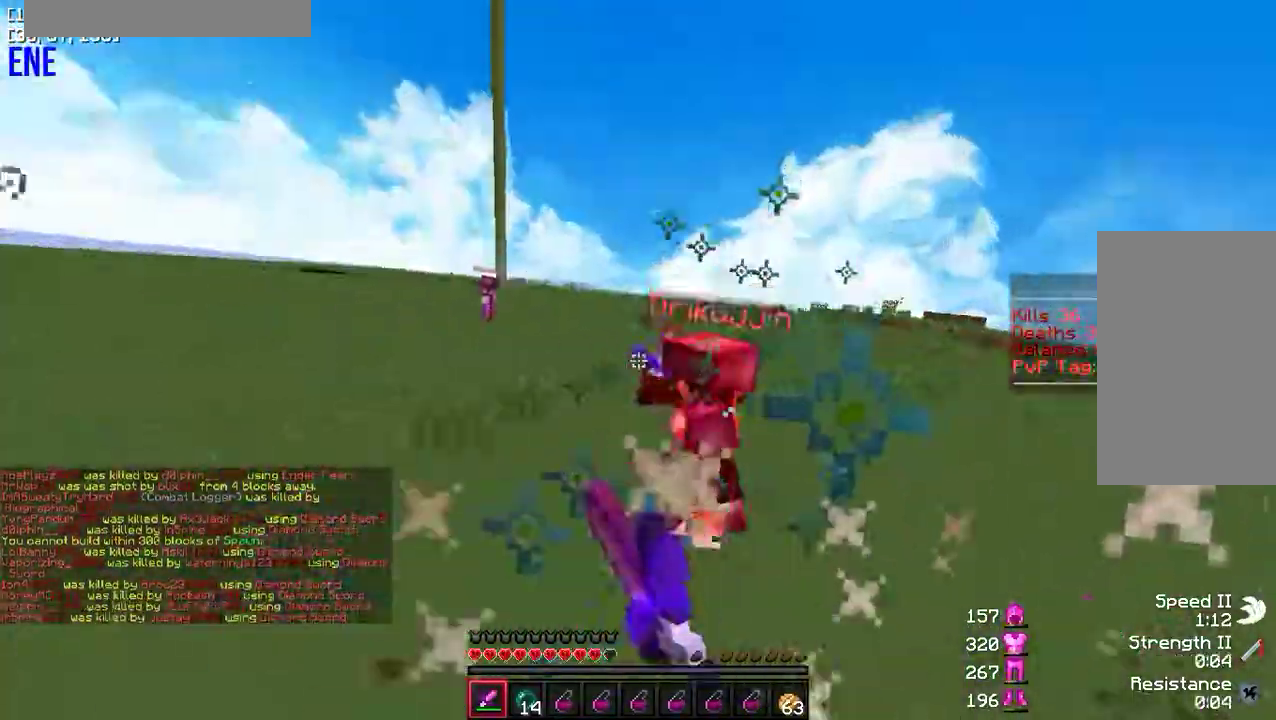
{"keys": ["d", "w"], "mouse": ["left"], "events": [[17, "mouse_left", "down"], [83, "w", "down"], [100, "mouse_left", "up"], [167, "mouse_left", "down"], [283, "mouse_left", "up"], [350, "d", "down"], [350, "mouse_left", "down"], [433, "mouse_left", "up"], [500, "mouse_left", "down"]]}
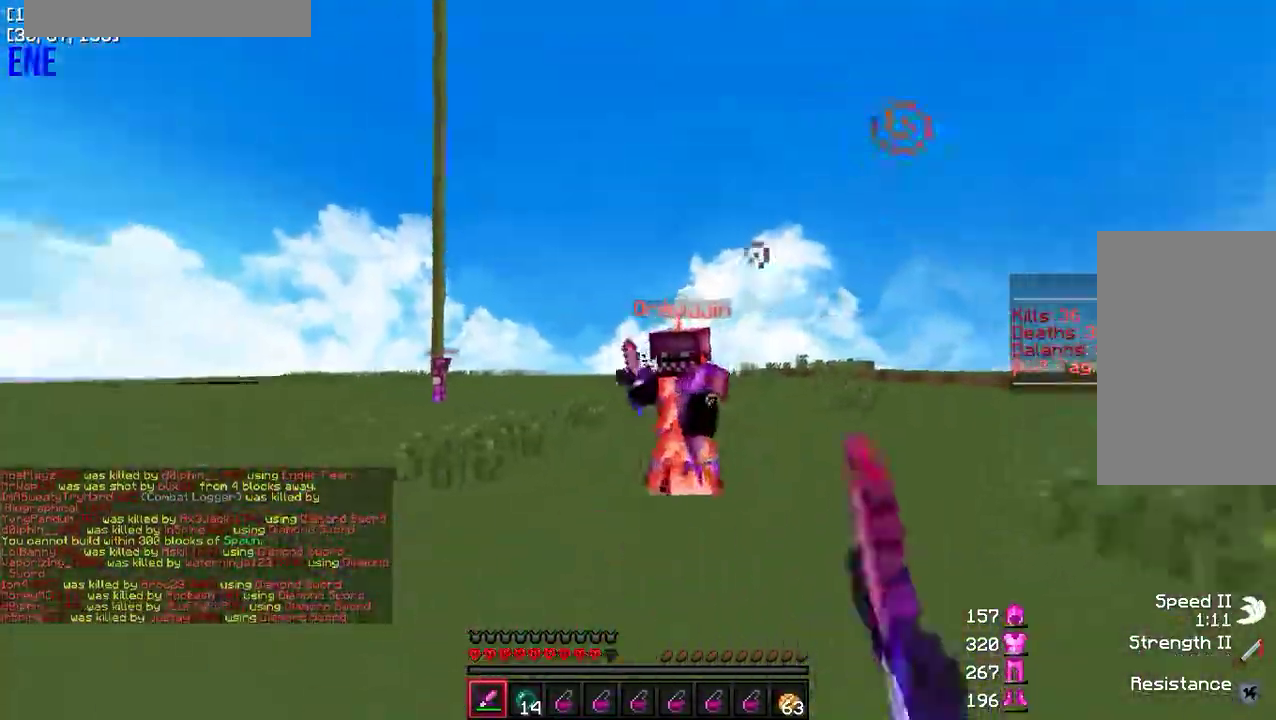
{"keys": [], "mouse": ["left"], "events": [[17, "d", "up"], [67, "d", "down"], [117, "mouse_left", "up"], [167, "mouse_left", "down"], [250, "mouse_left", "up"], [267, "w", "up"], [317, "mouse_left", "down"], [333, "d", "up"], [400, "mouse_left", "up"], [467, "mouse_left", "down"]]}
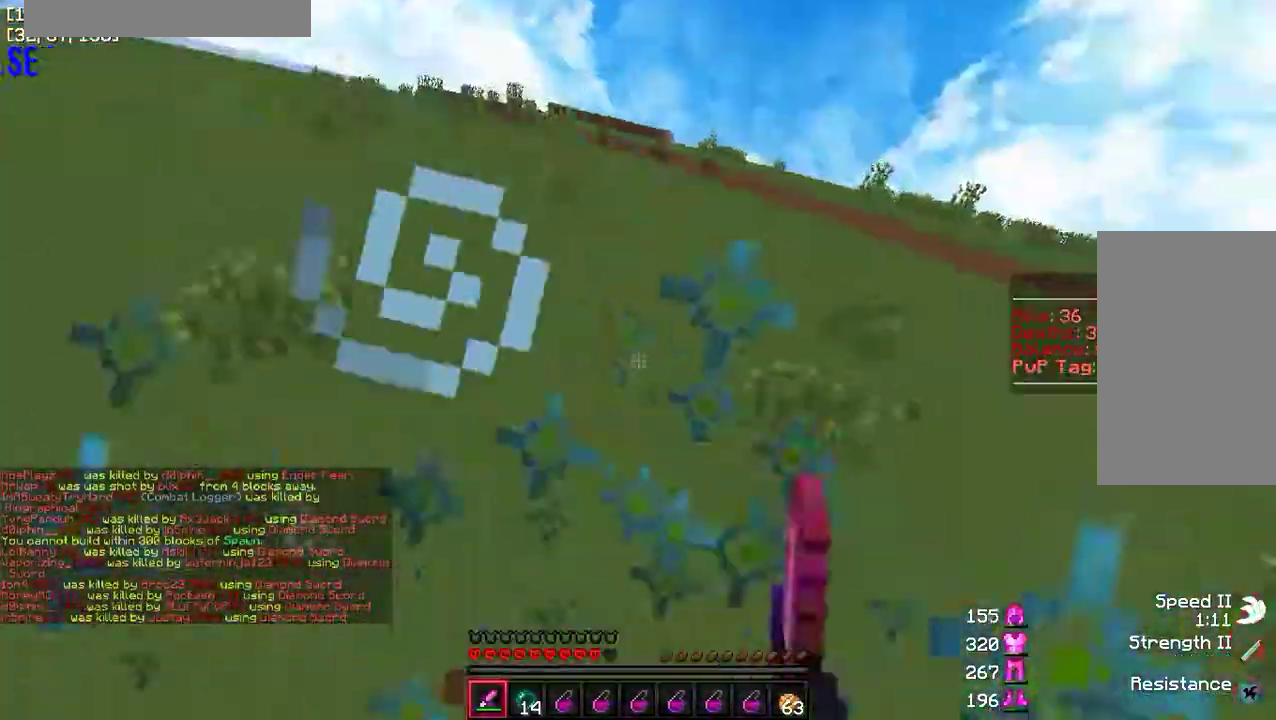
{"keys": ["a", "w"], "mouse": ["left"], "events": [[67, "w", "down"], [100, "mouse_left", "up"], [167, "a", "down"], [167, "mouse_left", "down"], [267, "mouse_left", "up"], [333, "mouse_left", "down"], [433, "mouse_left", "up"], [483, "mouse_left", "down"]]}
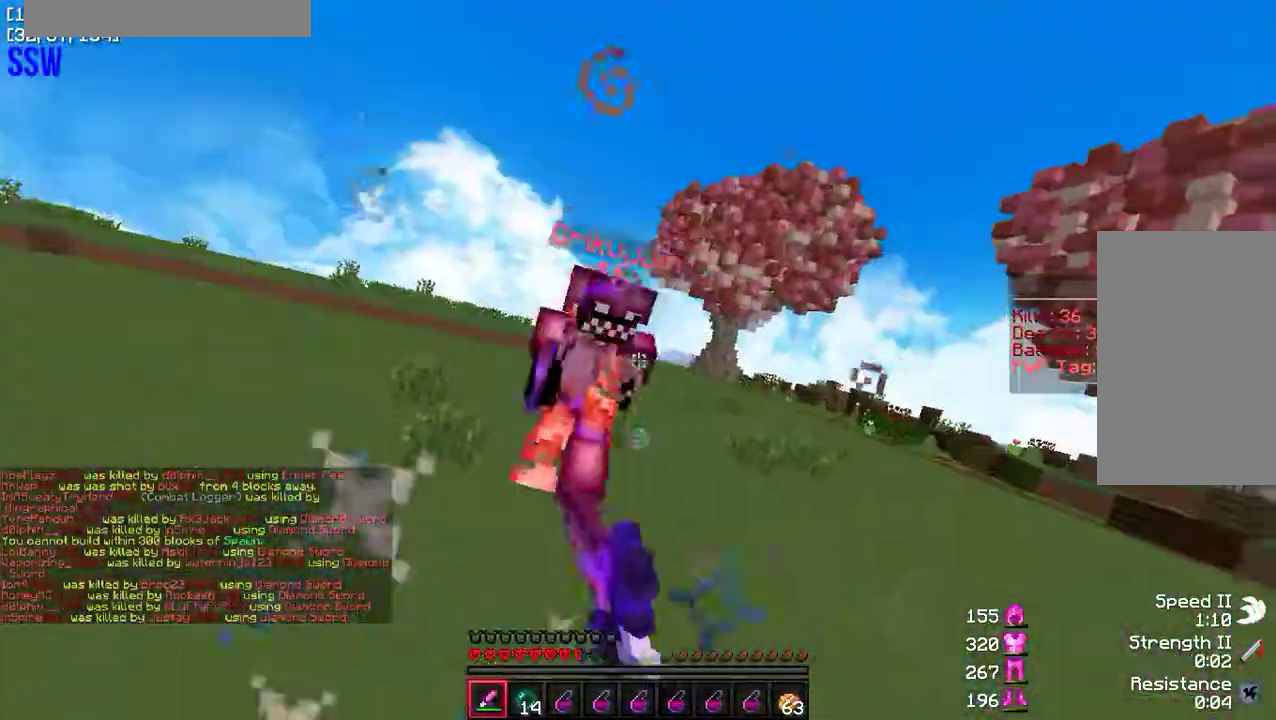
{"keys": ["d", "w"], "mouse": ["left"], "events": [[50, "a", "up"], [50, "d", "down"], [100, "mouse_left", "up"], [150, "mouse_left", "down"], [183, "w", "up"], [267, "mouse_left", "up"], [283, "w", "down"], [333, "mouse_left", "down"], [367, "d", "up"], [400, "mouse_left", "up"], [450, "mouse_left", "down"], [483, "d", "down"]]}
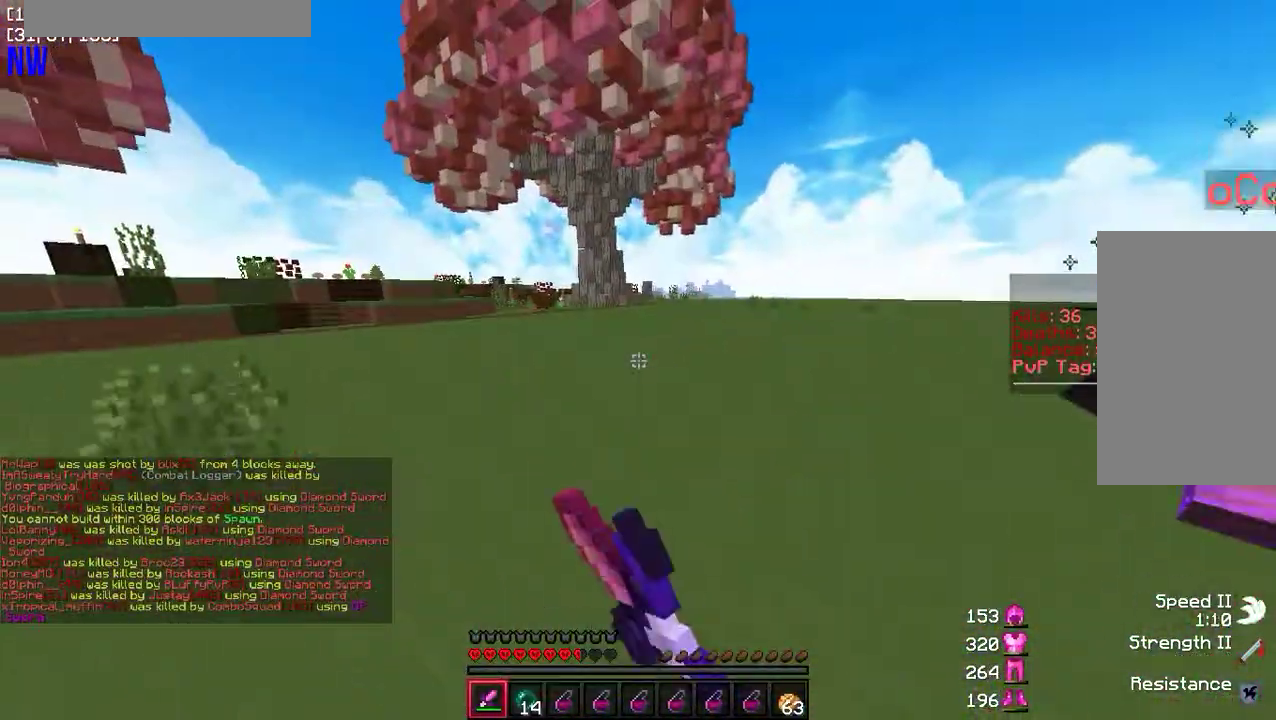
{"keys": ["w"], "mouse": ["left"], "events": [[67, "mouse_left", "up"], [150, "mouse_left", "down"], [233, "mouse_left", "up"], [300, "d", "up"], [317, "mouse_left", "down"], [383, "mouse_left", "up"], [483, "mouse_left", "down"]]}
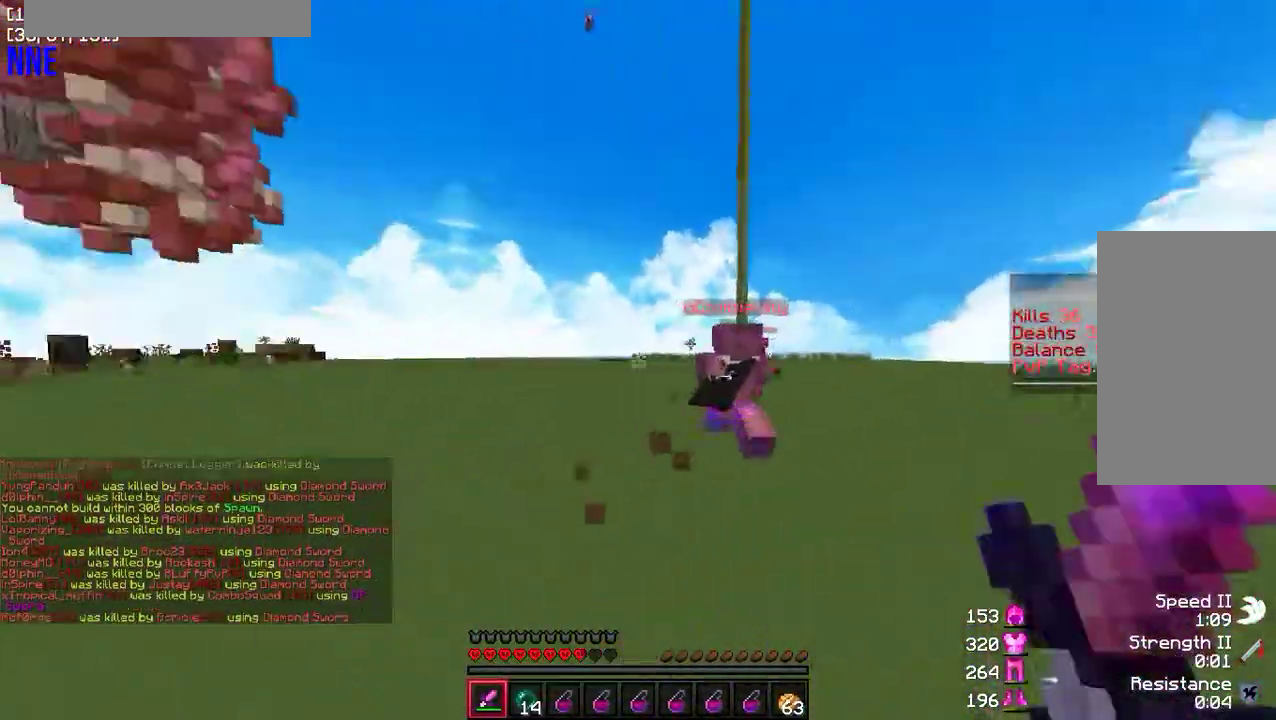
{"keys": ["w"], "mouse": ["left", "right"], "events": [[67, "mouse_left", "up"], [150, "mouse_left", "down"], [167, "d", "down"], [250, "mouse_left", "up"], [283, "d", "up"], [350, "mouse_left", "down"], [383, "mouse_left", "up"], [467, "mouse_left", "down"], [467, "mouse_right", "down"]]}
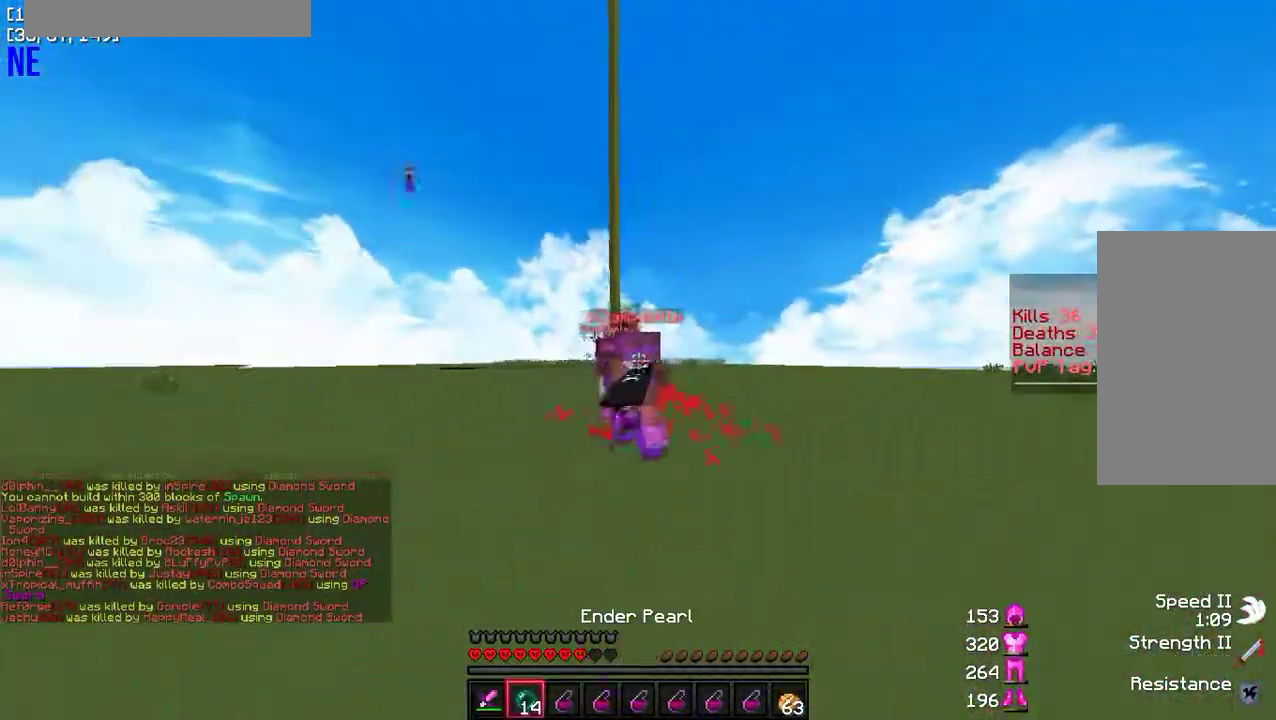
{"keys": ["a", "w"], "mouse": [], "events": [[83, "mouse_left", "up"], [83, "mouse_right", "up"], [150, "mouse_left", "down"], [267, "mouse_left", "up"], [367, "mouse_left", "down"], [433, "a", "down"], [467, "mouse_left", "up"]]}
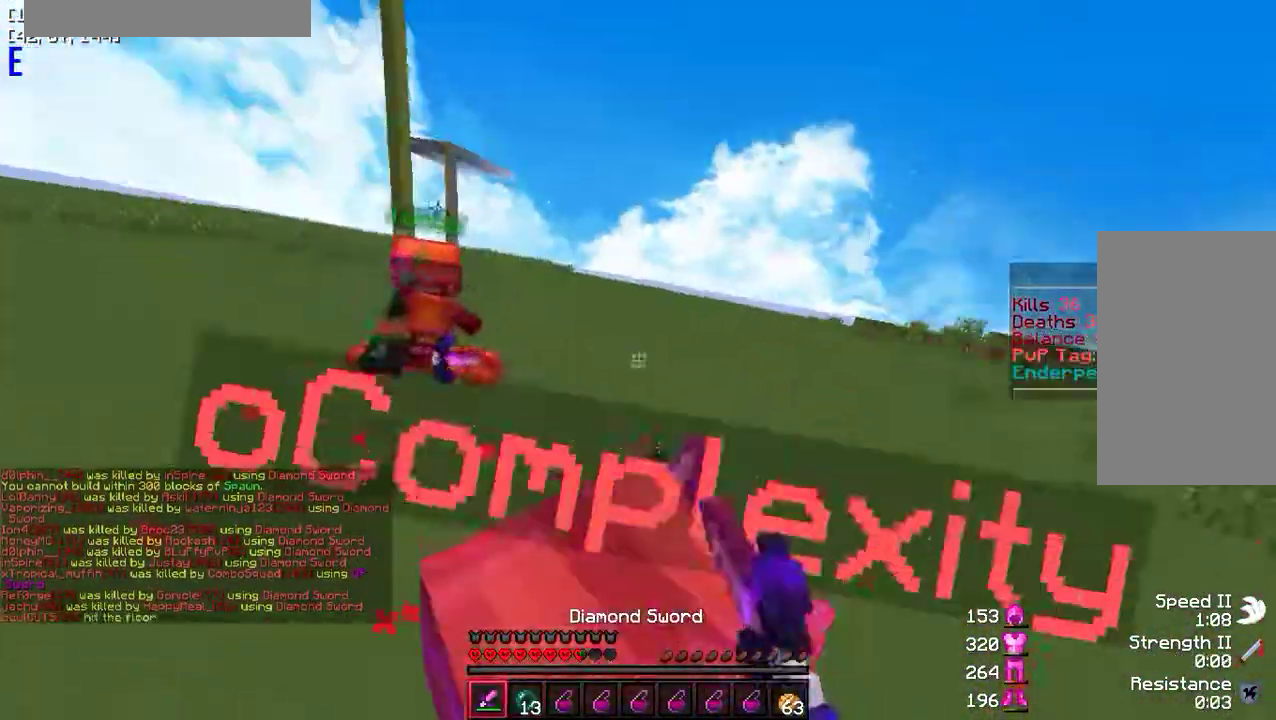
{"keys": ["a", "w"], "mouse": ["left"], "events": [[33, "mouse_left", "down"], [50, "w", "up"], [117, "d", "down"], [133, "mouse_left", "up"], [200, "mouse_left", "down"], [217, "d", "up"], [300, "mouse_left", "up"], [350, "mouse_left", "down"], [433, "w", "down"], [450, "mouse_left", "up"], [500, "mouse_left", "down"]]}
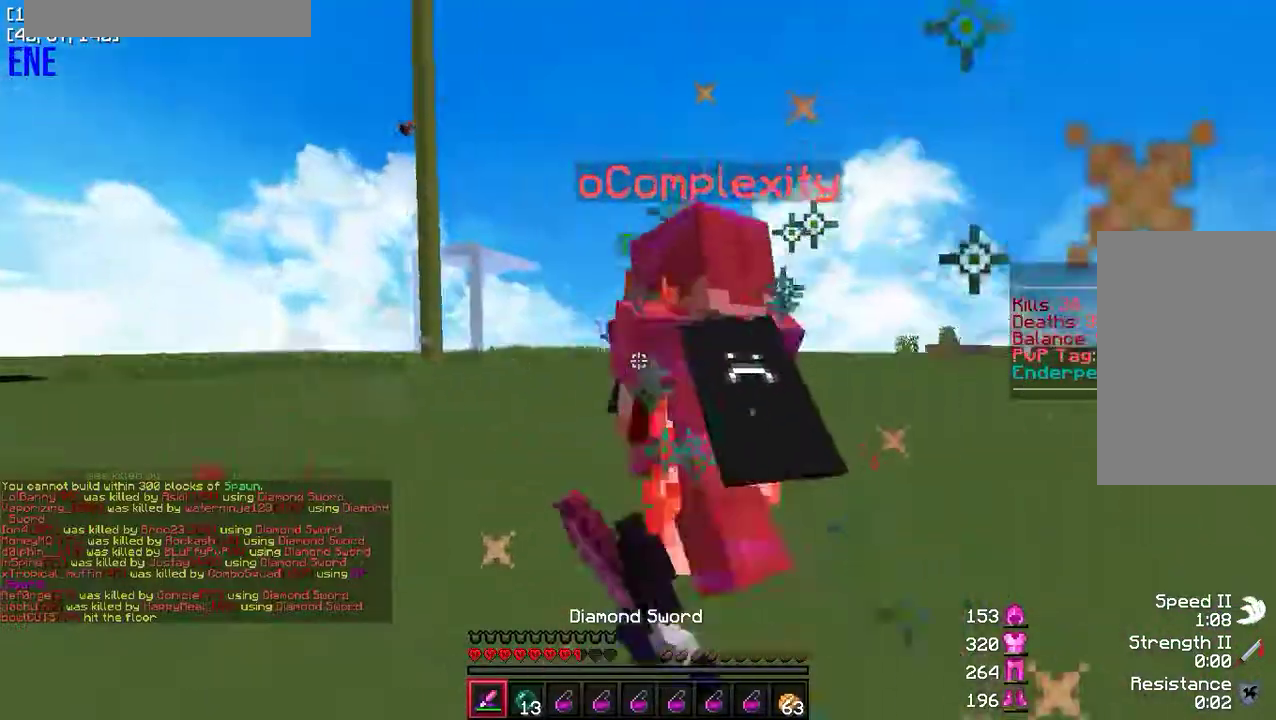
{"keys": ["a", "w"], "mouse": ["left"], "events": [[100, "mouse_left", "up"], [150, "mouse_left", "down"], [183, "a", "up"], [267, "mouse_left", "up"], [333, "mouse_left", "down"], [400, "a", "down"], [433, "mouse_left", "up"], [467, "mouse_left", "down"]]}
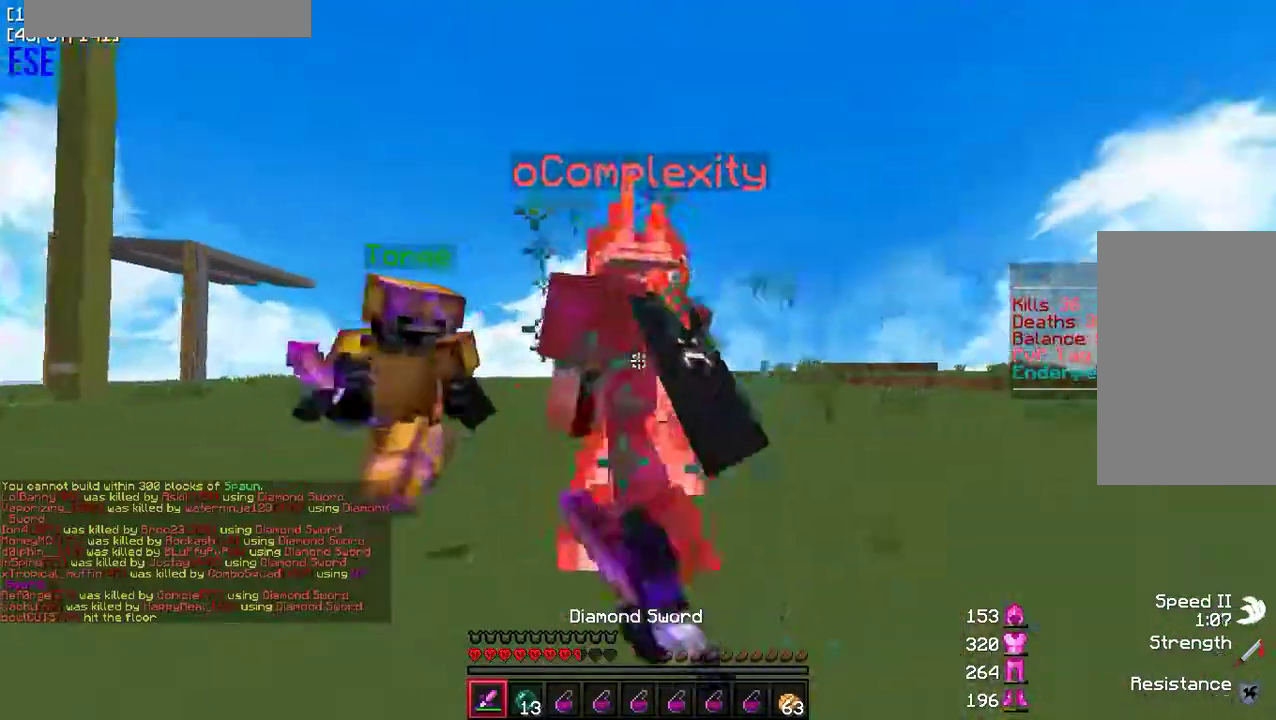
{"keys": ["a", "w"], "mouse": ["left"], "events": [[17, "a", "up"], [83, "mouse_left", "up"], [167, "mouse_left", "down"], [200, "a", "down"], [250, "mouse_left", "up"], [250, "w", "up"], [333, "mouse_left", "down"], [333, "w", "down"], [400, "mouse_left", "up"], [467, "mouse_left", "down"]]}